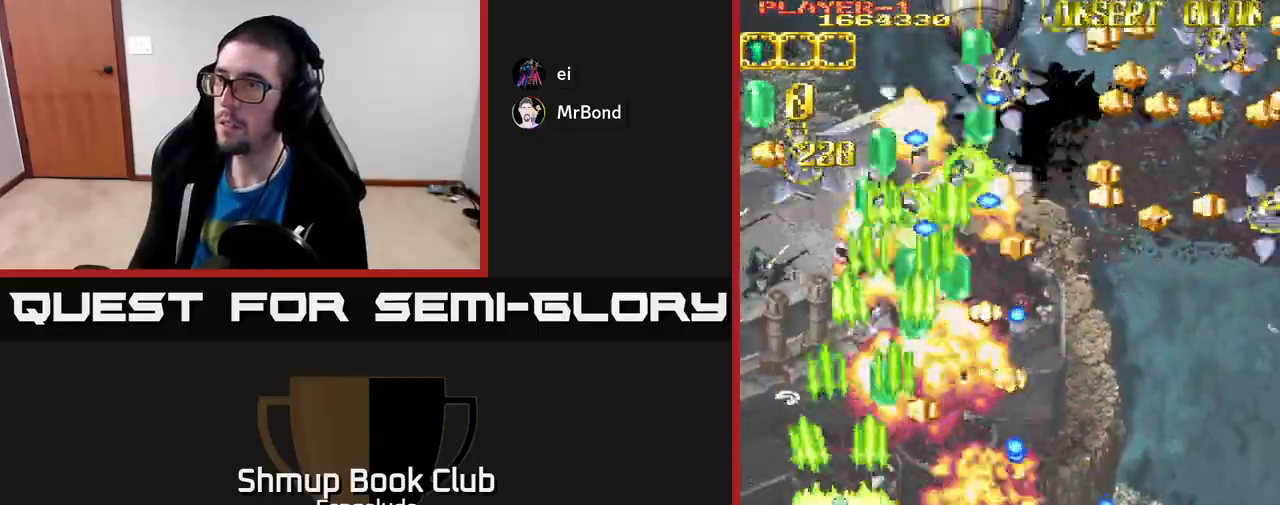
Gameplay with a controller (Xbox layout); each line is a JSON object with the inputs held at the frame after it. "events" lists button and stick changes between this image and that frame as [ms after this image, input, new state], when the widget could be followed in between. Not read: right_stick.
{"buttons": ["A", "DPAD_RIGHT"], "left_stick": "center", "events": [[17, "DPAD_DOWN", "down"], [150, "DPAD_DOWN", "up"], [183, "DPAD_LEFT", "down"], [450, "DPAD_LEFT", "up"], [483, "DPAD_DOWN", "down"], [483, "DPAD_RIGHT", "down"], [500, "DPAD_DOWN", "up"]]}
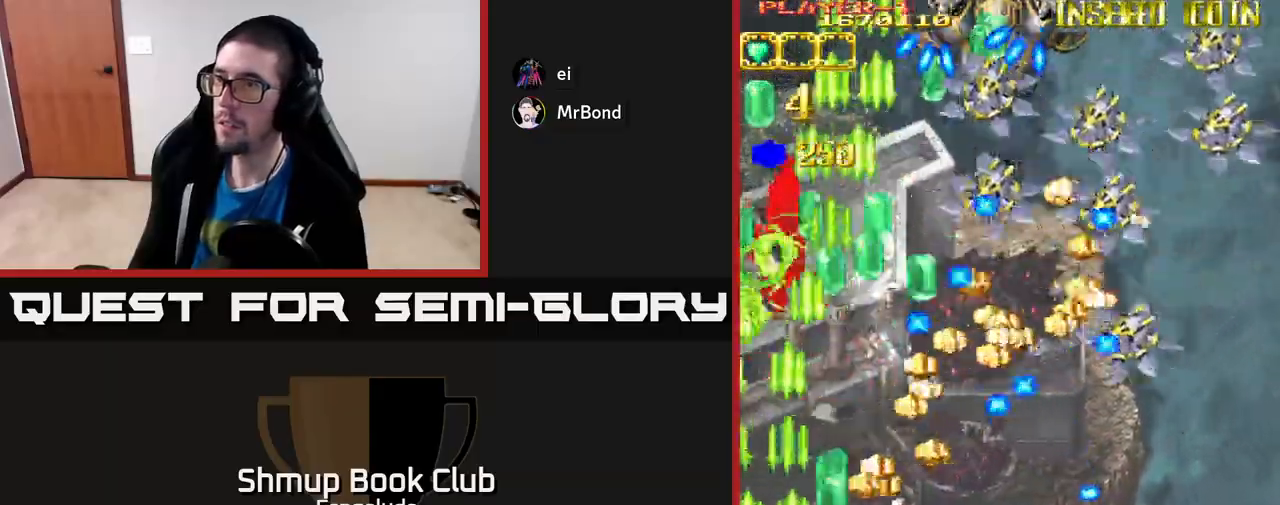
{"buttons": ["A", "DPAD_RIGHT"], "left_stick": "center", "events": [[217, "DPAD_RIGHT", "up"], [283, "DPAD_RIGHT", "down"]]}
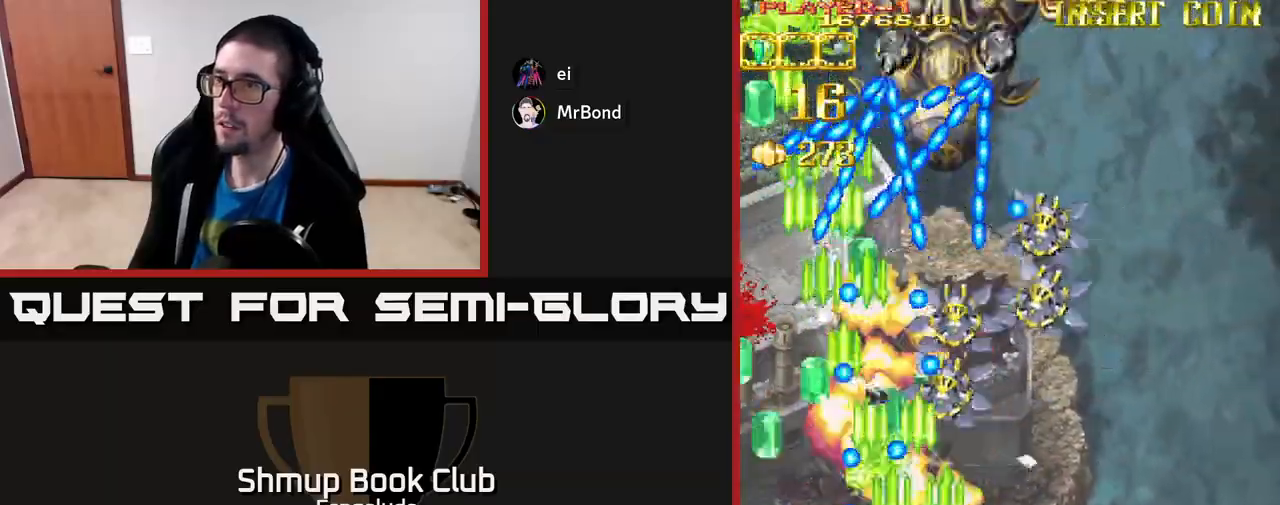
{"buttons": ["A", "DPAD_RIGHT"], "left_stick": "center", "events": [[150, "DPAD_RIGHT", "up"], [183, "DPAD_RIGHT", "down"]]}
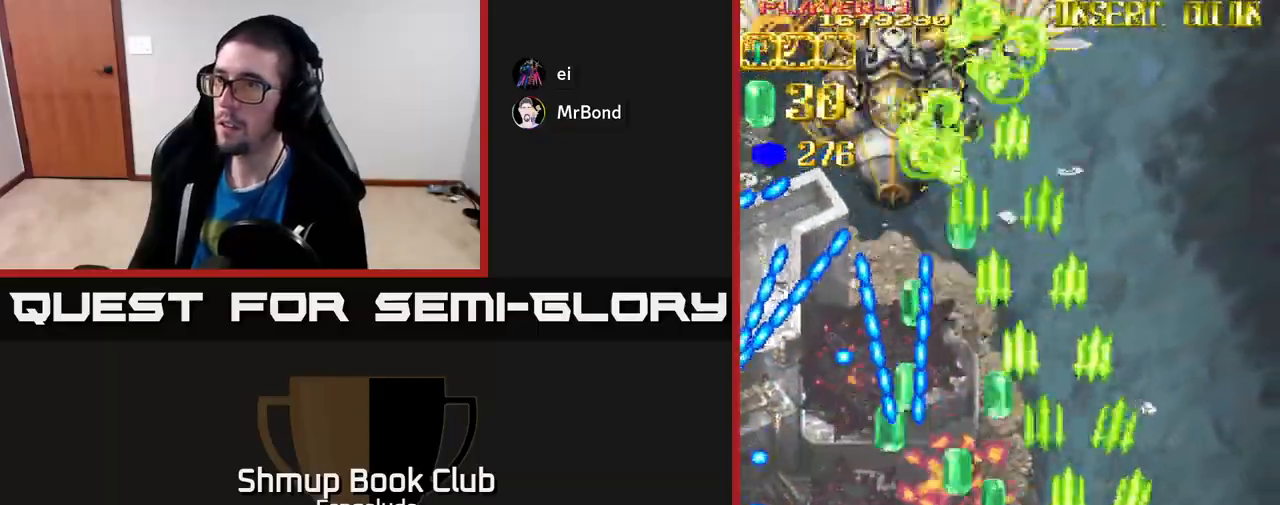
{"buttons": ["A", "DPAD_UP", "DPAD_LEFT"], "left_stick": "center", "events": [[33, "DPAD_UP", "down"], [100, "DPAD_RIGHT", "up"], [183, "DPAD_LEFT", "down"]]}
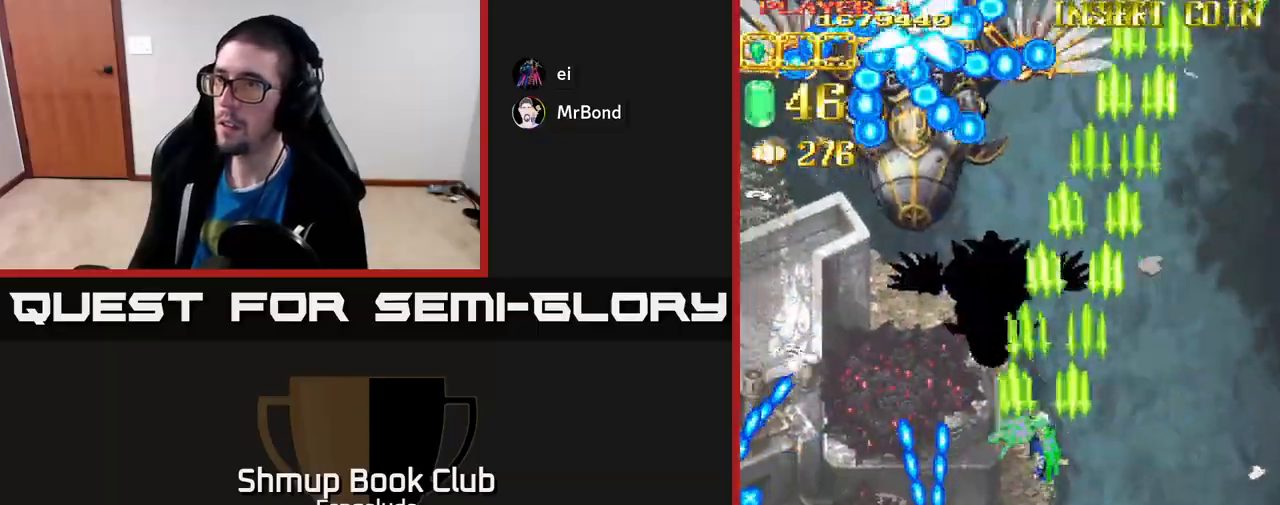
{"buttons": ["A", "DPAD_DOWN"], "left_stick": "center", "events": [[217, "DPAD_UP", "up"], [367, "DPAD_DOWN", "down"], [400, "DPAD_LEFT", "up"]]}
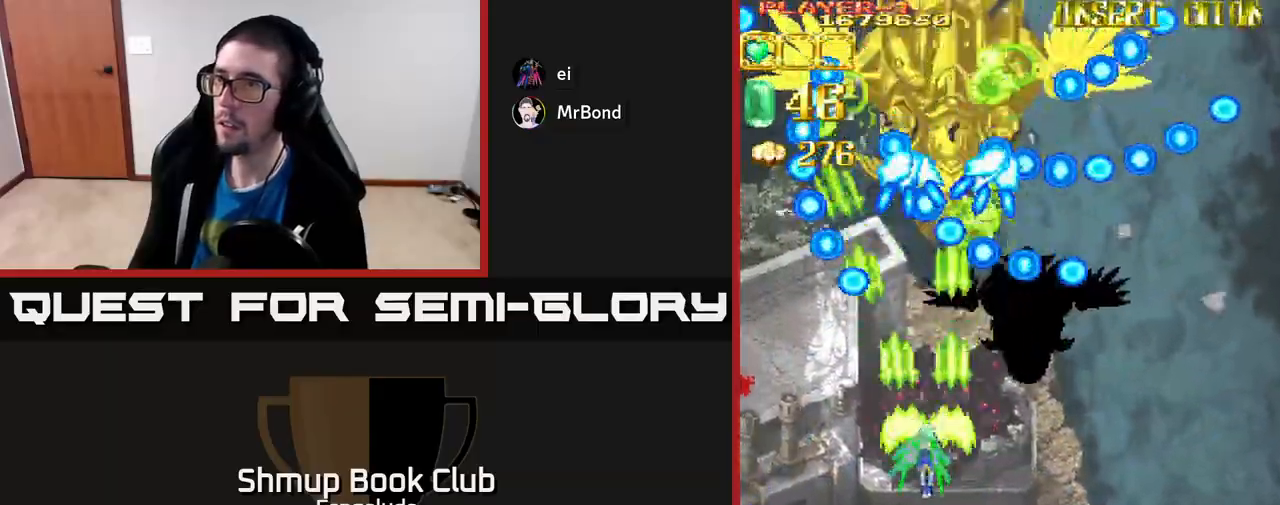
{"buttons": ["A", "DPAD_LEFT"], "left_stick": "center", "events": [[350, "DPAD_DOWN", "up"], [350, "DPAD_LEFT", "down"]]}
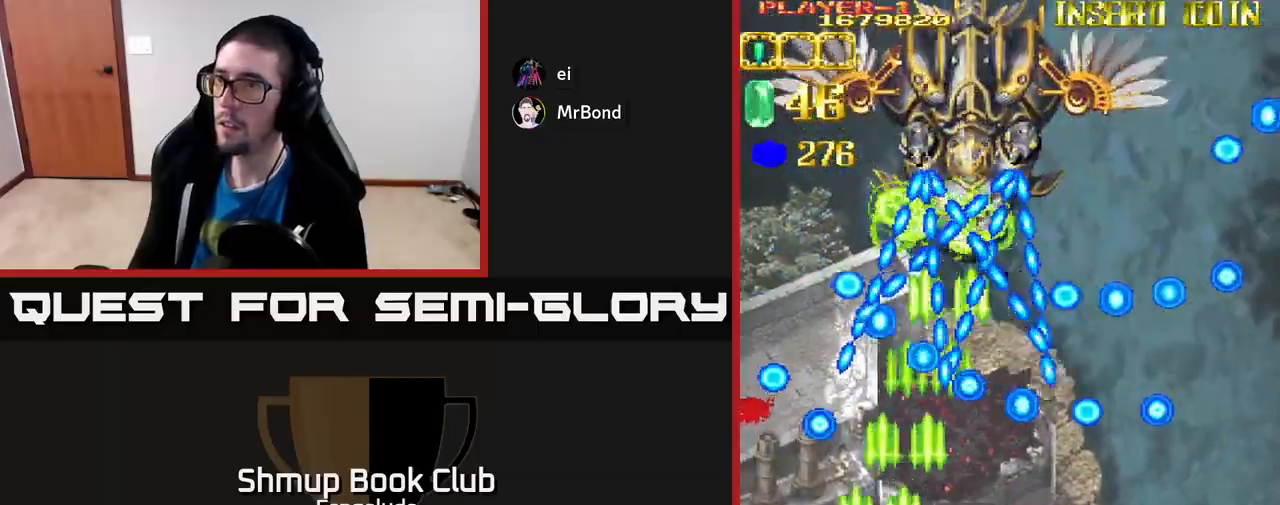
{"buttons": ["A"], "left_stick": "center", "events": [[133, "DPAD_DOWN", "down"], [167, "DPAD_LEFT", "up"], [367, "DPAD_DOWN", "up"]]}
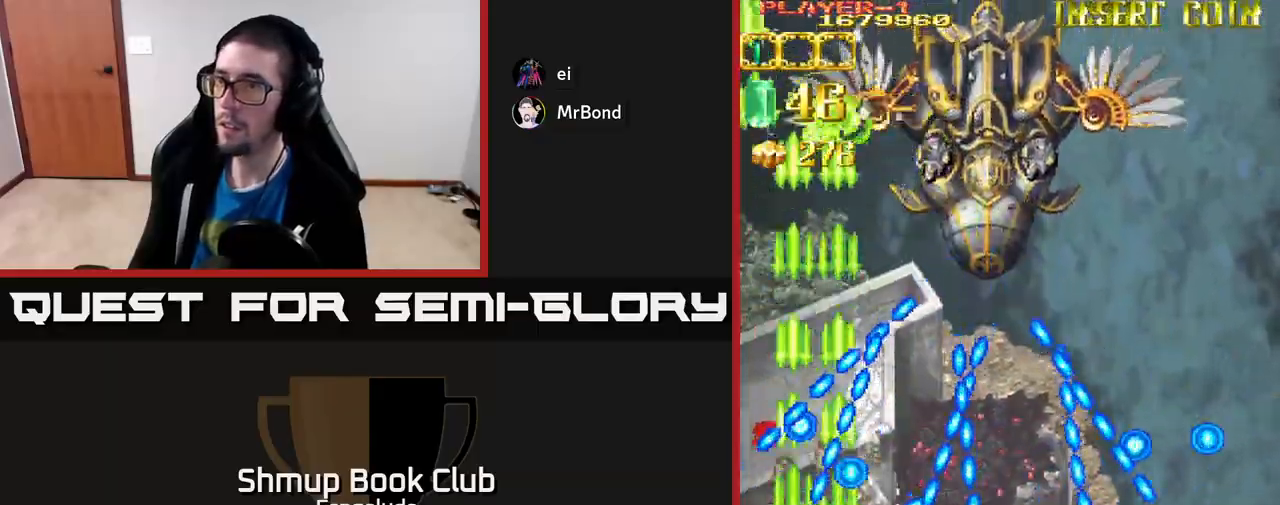
{"buttons": ["A", "DPAD_UP"], "left_stick": "center", "events": [[267, "DPAD_UP", "down"], [350, "DPAD_RIGHT", "down"], [450, "DPAD_RIGHT", "up"]]}
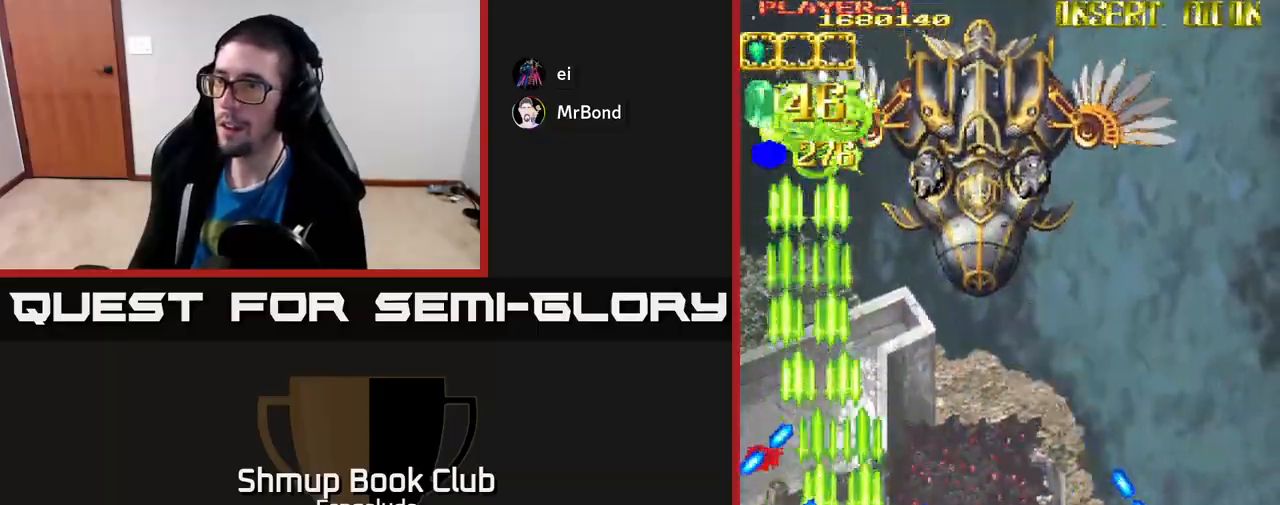
{"buttons": ["A", "DPAD_RIGHT"], "left_stick": "center", "events": [[83, "DPAD_RIGHT", "down"], [117, "X", "down"], [233, "DPAD_RIGHT", "up"], [233, "X", "up"], [400, "DPAD_RIGHT", "down"], [417, "DPAD_UP", "up"]]}
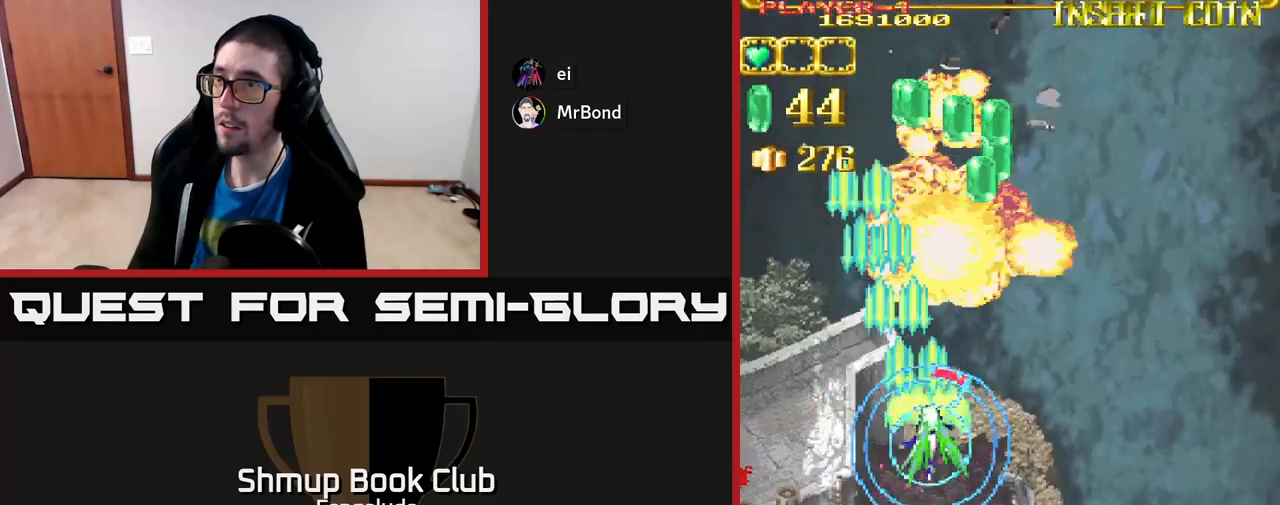
{"buttons": ["A", "DPAD_UP", "DPAD_LEFT"], "left_stick": "center", "events": [[17, "DPAD_RIGHT", "up"], [133, "DPAD_DOWN", "down"], [183, "DPAD_DOWN", "up"], [250, "DPAD_UP", "down"], [283, "X", "down"], [383, "DPAD_LEFT", "down"], [383, "X", "up"]]}
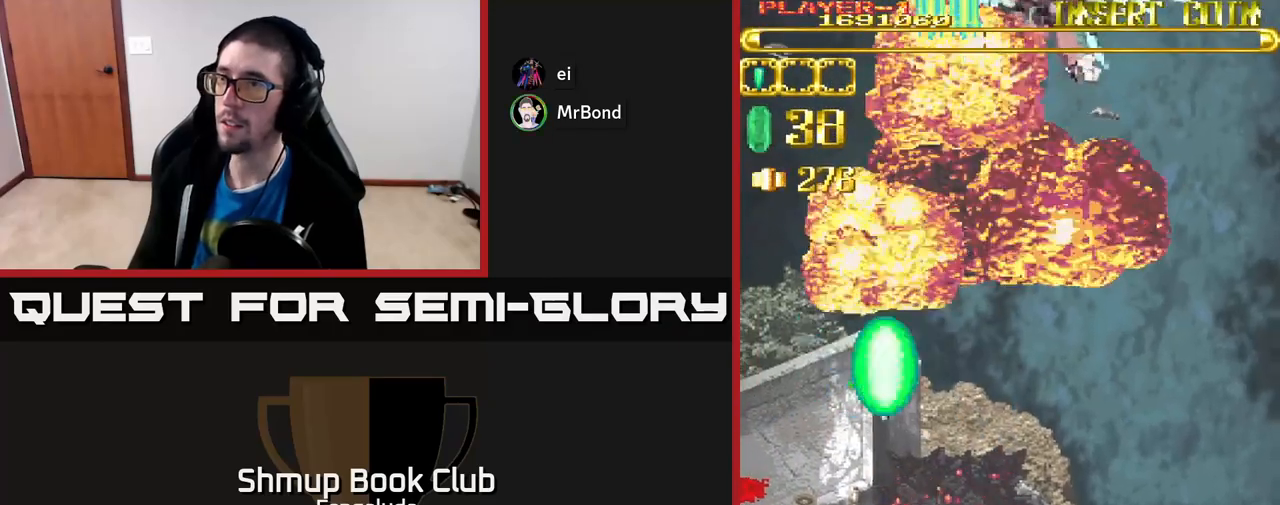
{"buttons": ["A", "DPAD_RIGHT"], "left_stick": "center", "events": [[200, "DPAD_UP", "up"], [317, "DPAD_DOWN", "down"], [383, "DPAD_LEFT", "up"], [417, "DPAD_RIGHT", "down"], [467, "DPAD_DOWN", "up"]]}
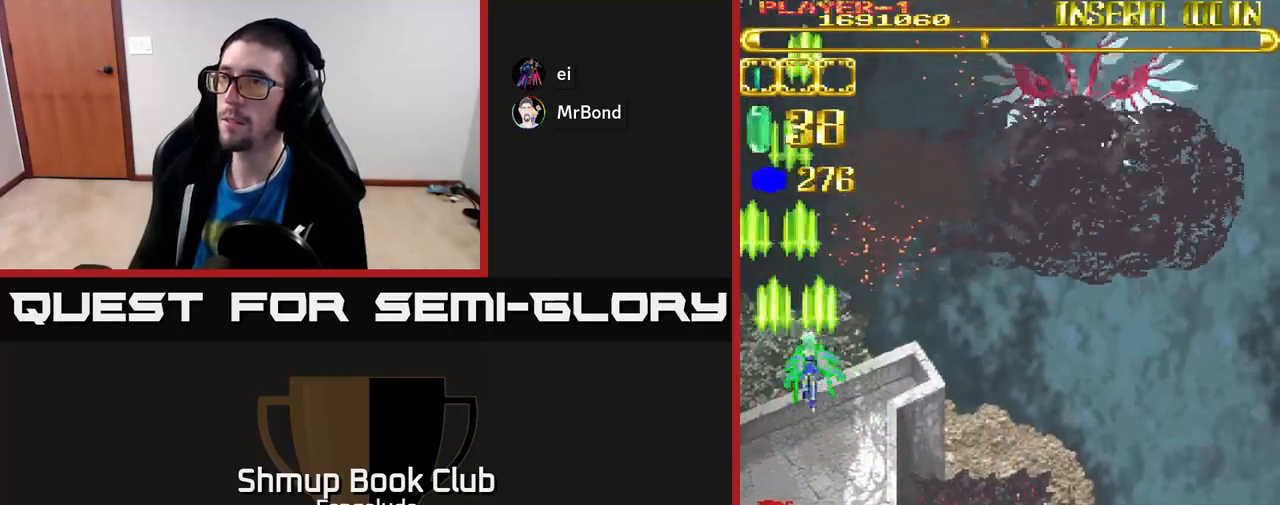
{"buttons": ["A", "DPAD_RIGHT"], "left_stick": "center", "events": []}
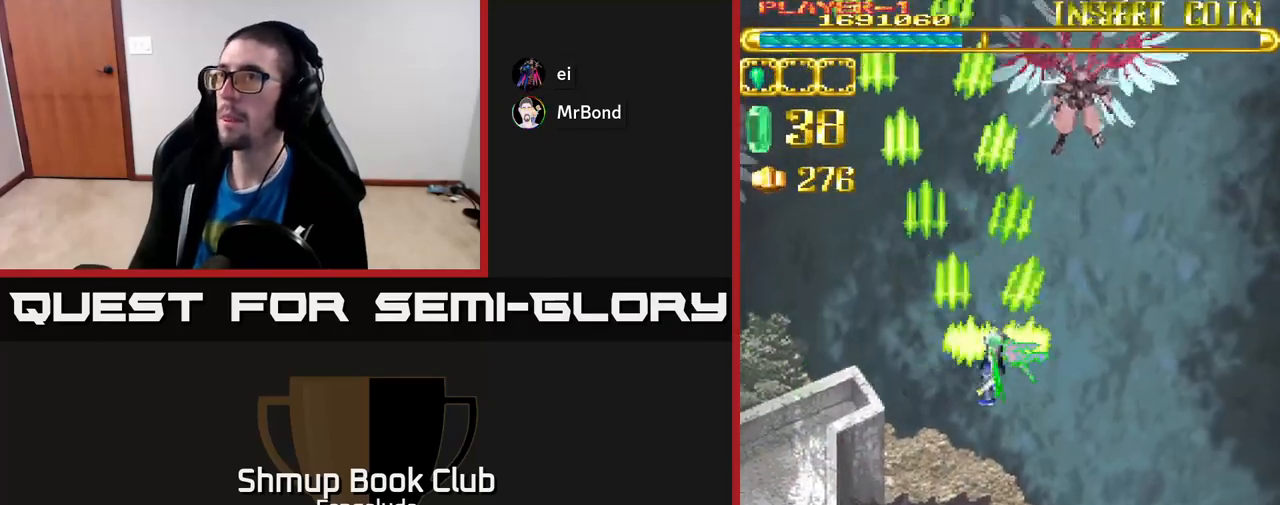
{"buttons": ["A", "DPAD_LEFT"], "left_stick": "center", "events": [[283, "DPAD_RIGHT", "up"], [367, "DPAD_LEFT", "down"]]}
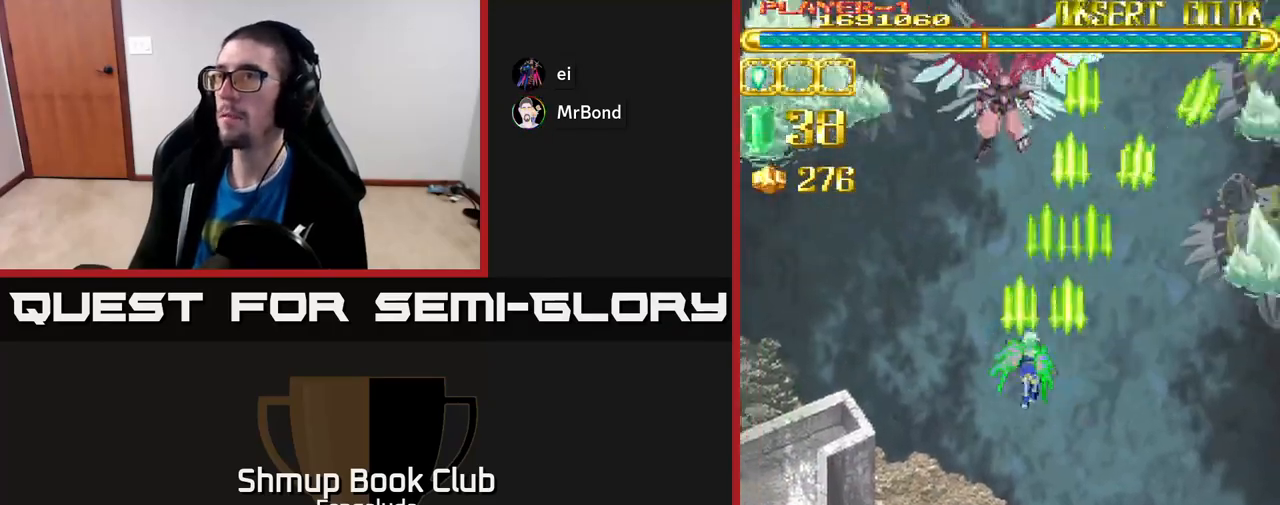
{"buttons": ["A", "DPAD_UP", "DPAD_LEFT"], "left_stick": "center", "events": [[100, "DPAD_LEFT", "up"], [117, "DPAD_RIGHT", "down"], [417, "DPAD_RIGHT", "up"], [450, "DPAD_UP", "down"], [467, "DPAD_LEFT", "down"]]}
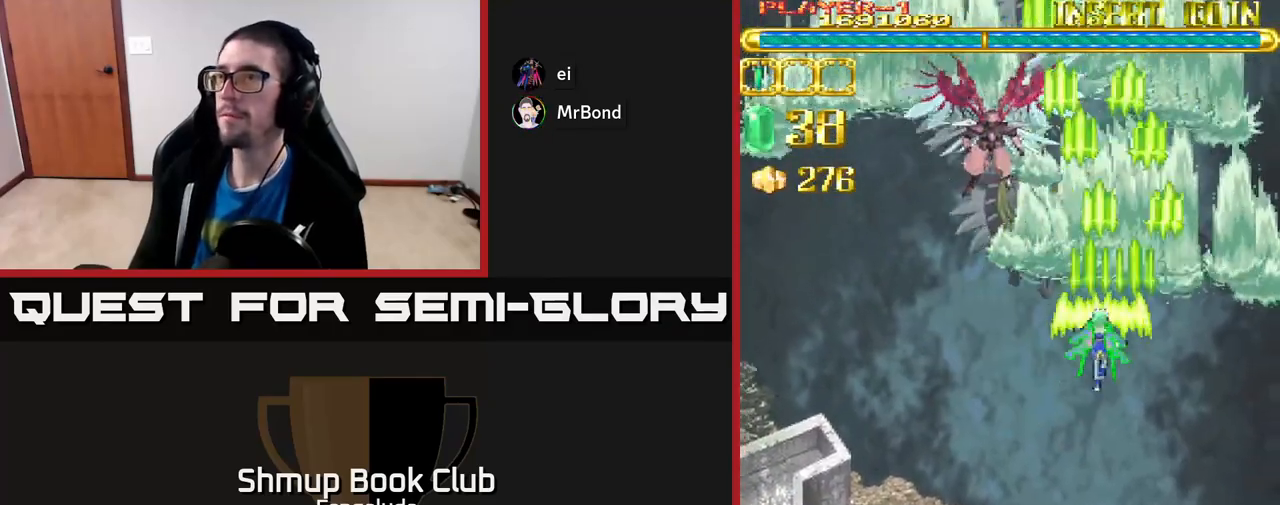
{"buttons": ["A", "DPAD_DOWN", "DPAD_RIGHT"], "left_stick": "center", "events": [[50, "DPAD_UP", "up"], [317, "DPAD_DOWN", "down"], [317, "DPAD_LEFT", "up"], [383, "DPAD_RIGHT", "down"]]}
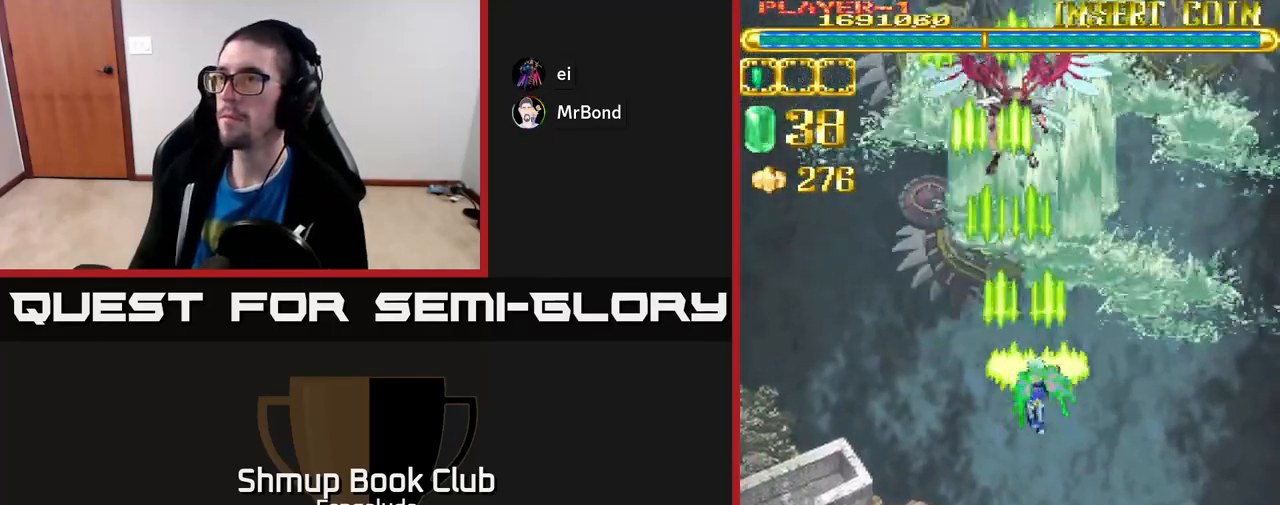
{"buttons": ["A"], "left_stick": "center", "events": [[33, "DPAD_RIGHT", "up"], [283, "DPAD_DOWN", "up"]]}
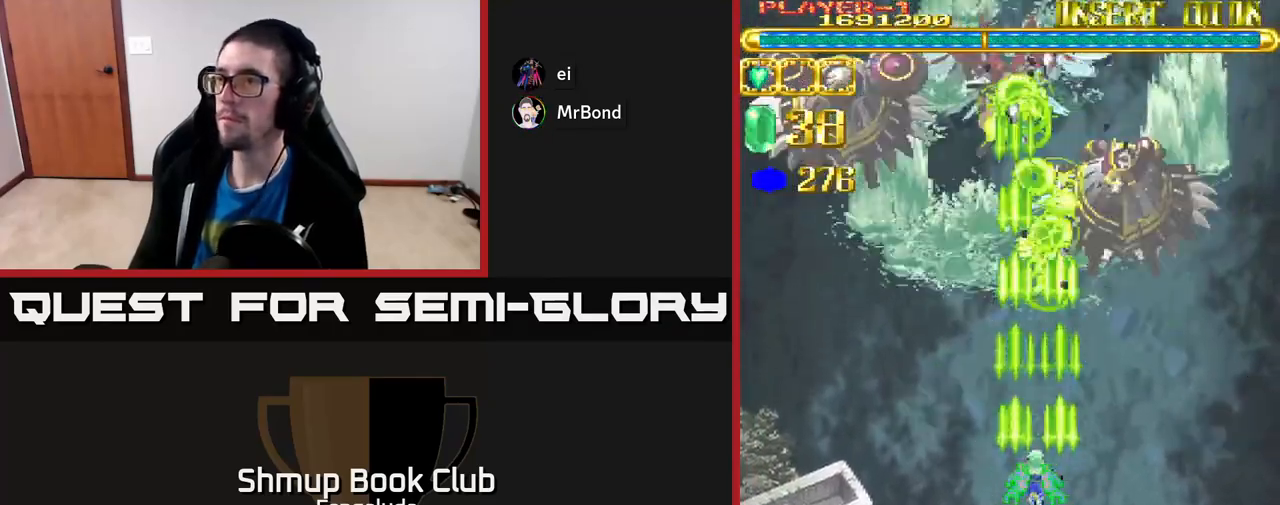
{"buttons": ["A", "DPAD_UP"], "left_stick": "center", "events": [[317, "DPAD_UP", "down"]]}
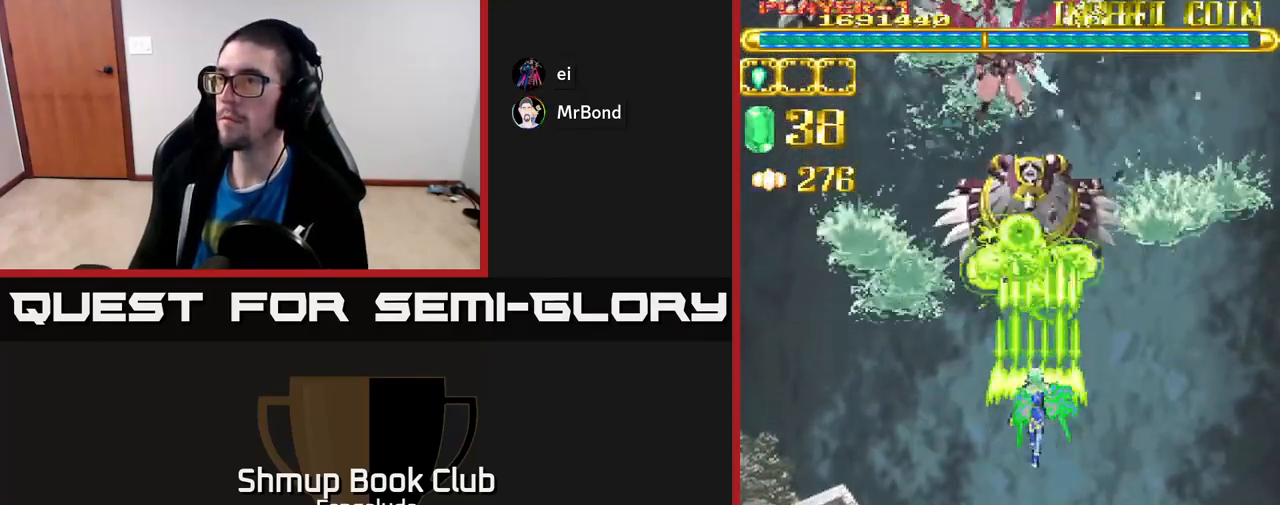
{"buttons": ["A"], "left_stick": "center", "events": [[117, "DPAD_LEFT", "down"], [267, "DPAD_UP", "up"], [283, "DPAD_LEFT", "up"], [350, "DPAD_DOWN", "down"], [383, "DPAD_DOWN", "up"]]}
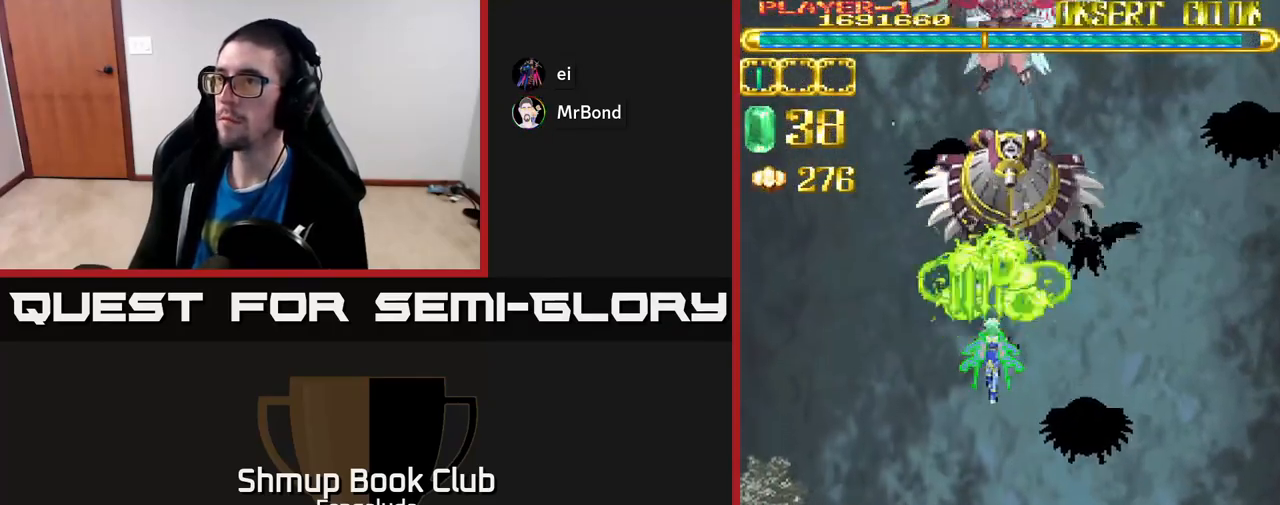
{"buttons": ["A"], "left_stick": "center", "events": []}
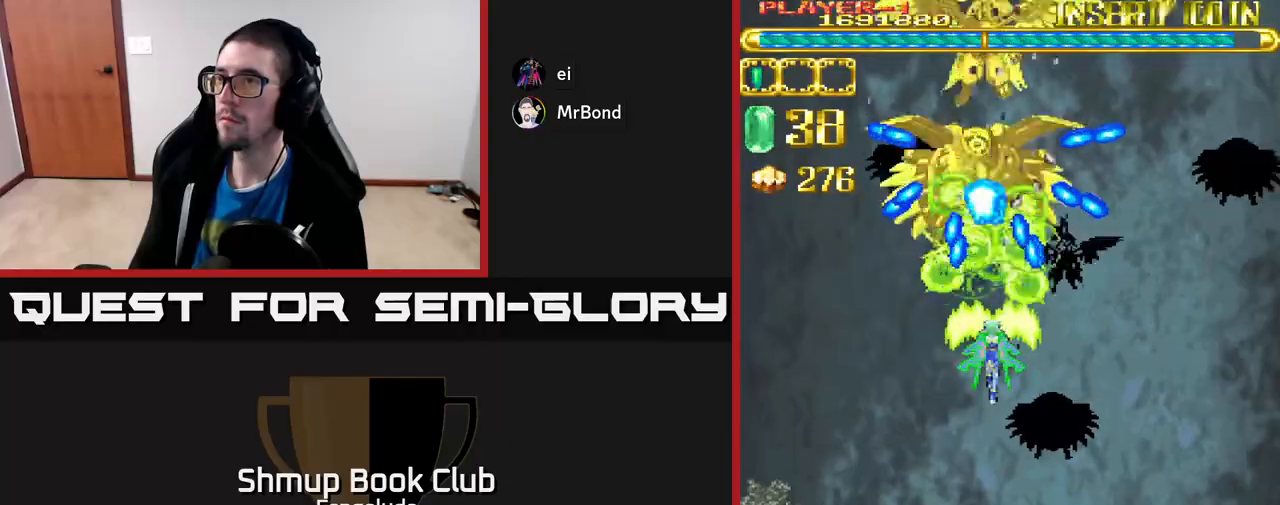
{"buttons": ["A"], "left_stick": "center", "events": [[100, "DPAD_DOWN", "down"], [417, "DPAD_DOWN", "up"]]}
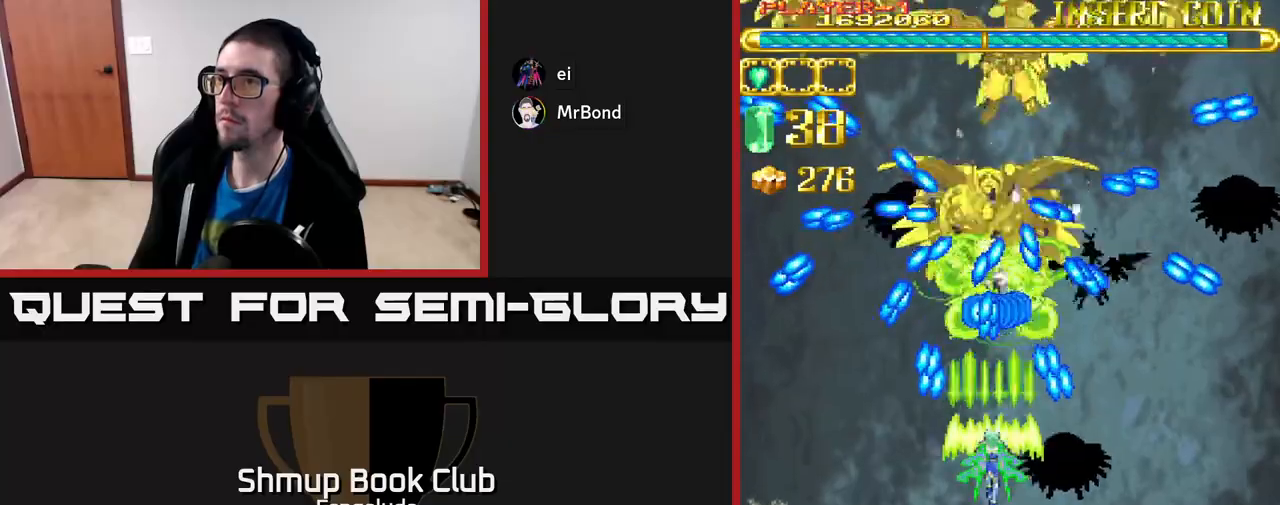
{"buttons": ["A", "DPAD_DOWN"], "left_stick": "center", "events": [[400, "DPAD_DOWN", "down"]]}
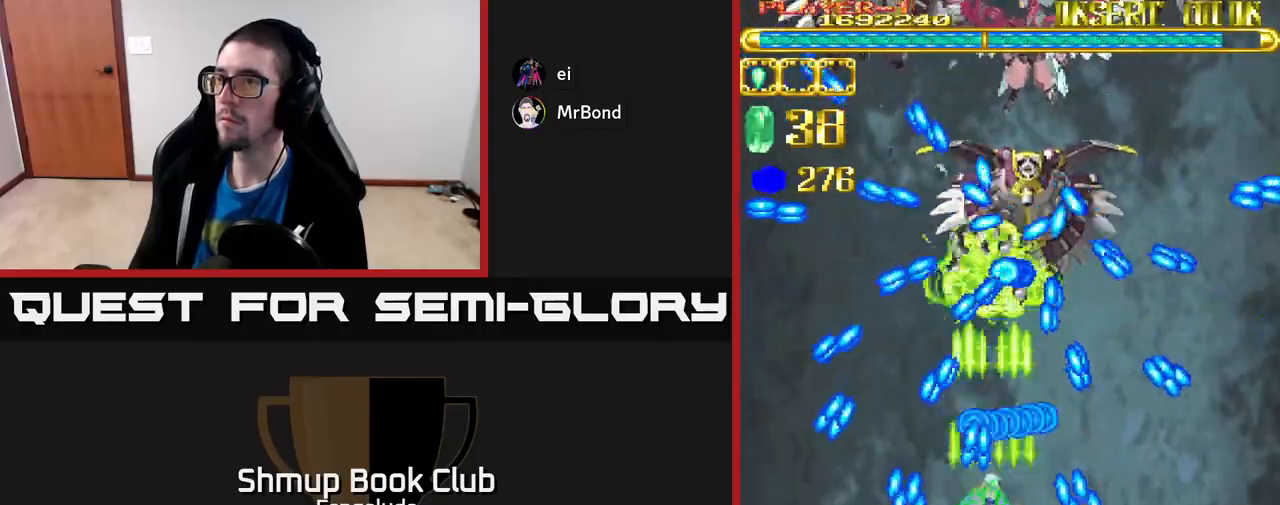
{"buttons": ["A", "DPAD_DOWN", "DPAD_RIGHT"], "left_stick": "center", "events": [[83, "DPAD_DOWN", "up"], [250, "DPAD_RIGHT", "down"], [450, "DPAD_DOWN", "down"]]}
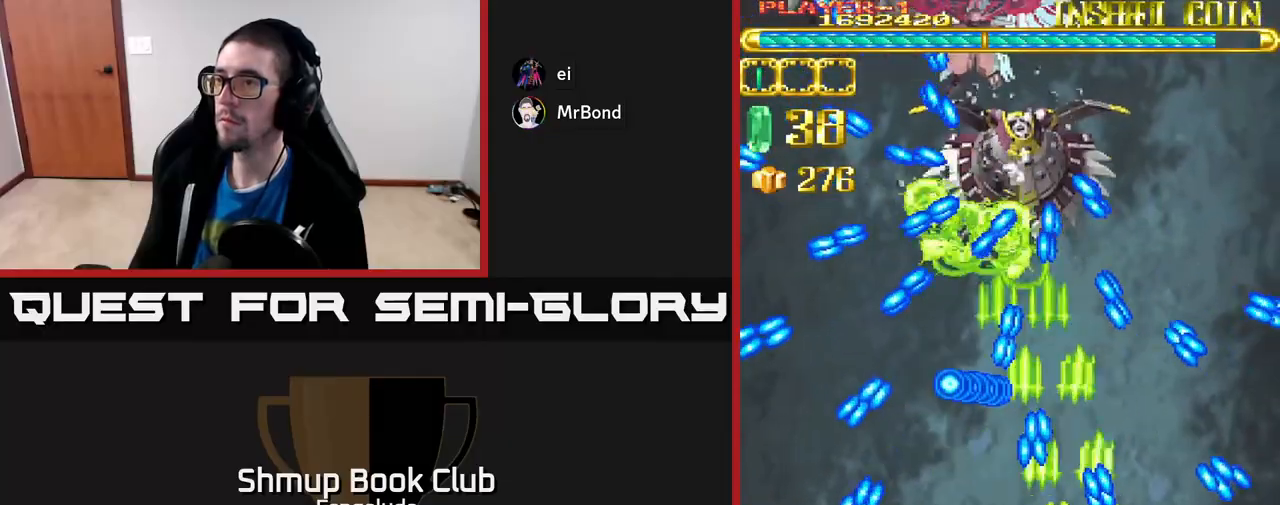
{"buttons": ["A", "DPAD_UP", "DPAD_LEFT"], "left_stick": "center", "events": [[233, "DPAD_DOWN", "up"], [267, "DPAD_RIGHT", "up"], [283, "DPAD_UP", "down"], [383, "DPAD_LEFT", "down"]]}
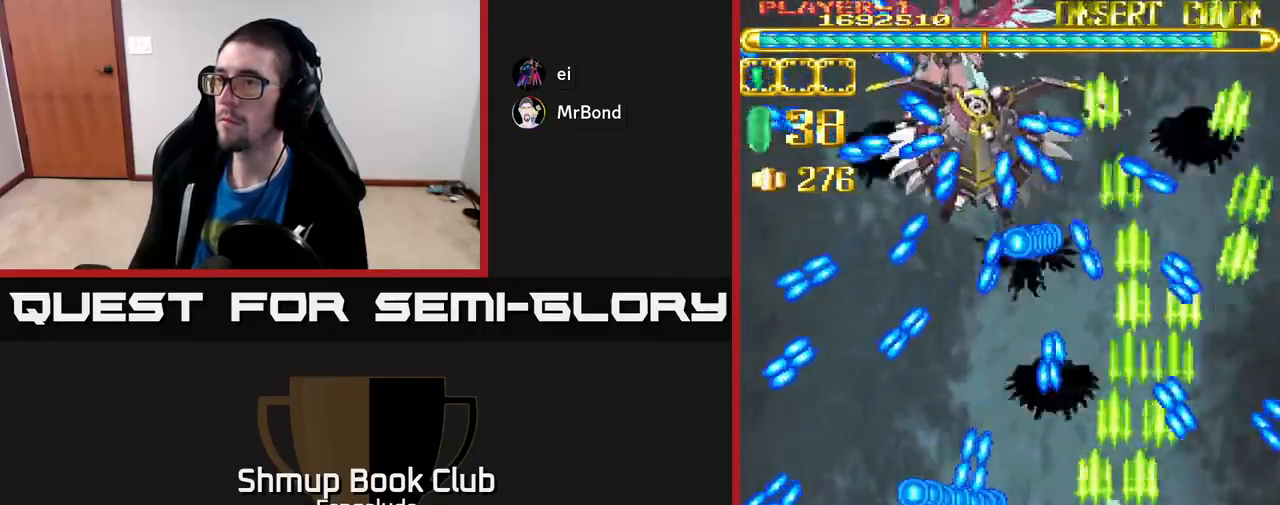
{"buttons": ["A"], "left_stick": "center", "events": [[117, "DPAD_UP", "up"], [200, "DPAD_LEFT", "up"], [383, "DPAD_LEFT", "down"], [483, "DPAD_LEFT", "up"]]}
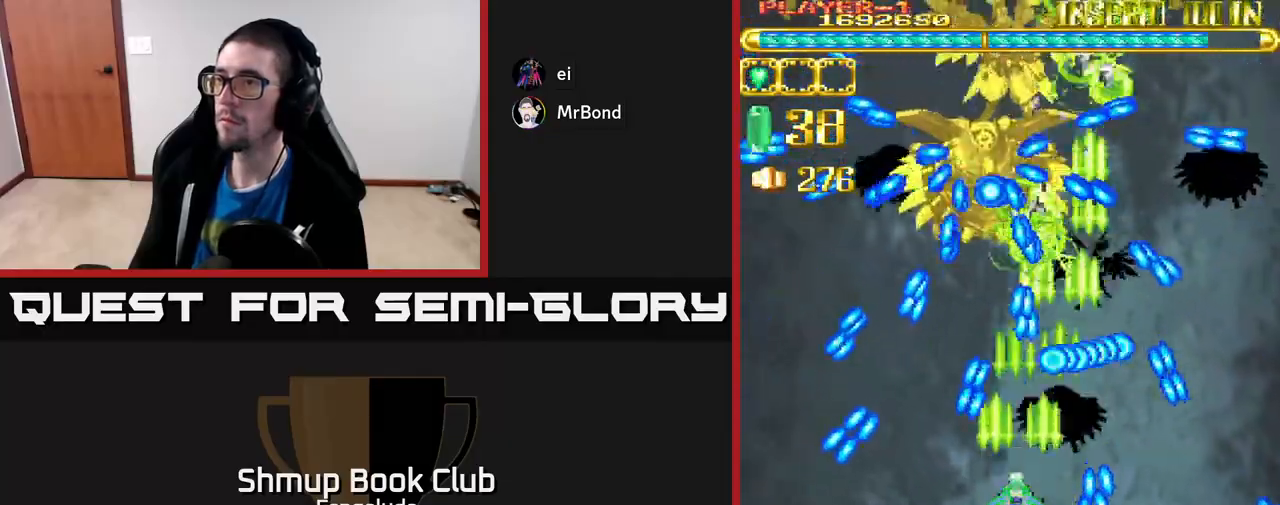
{"buttons": ["A"], "left_stick": "center", "events": []}
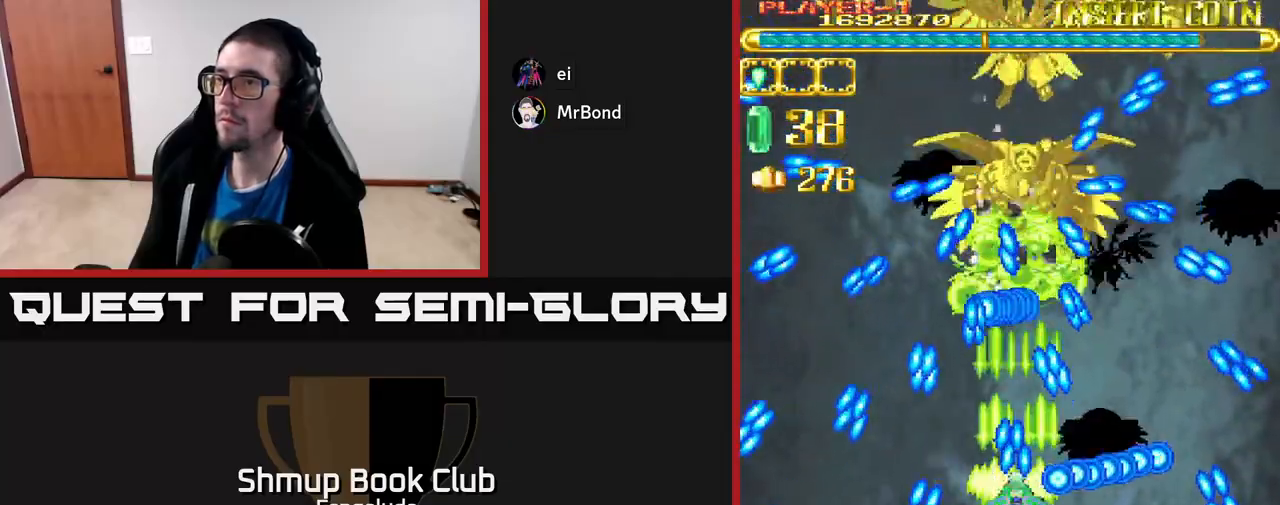
{"buttons": ["A"], "left_stick": "center", "events": [[33, "DPAD_LEFT", "down"], [117, "DPAD_LEFT", "up"], [267, "DPAD_LEFT", "down"], [317, "DPAD_LEFT", "up"]]}
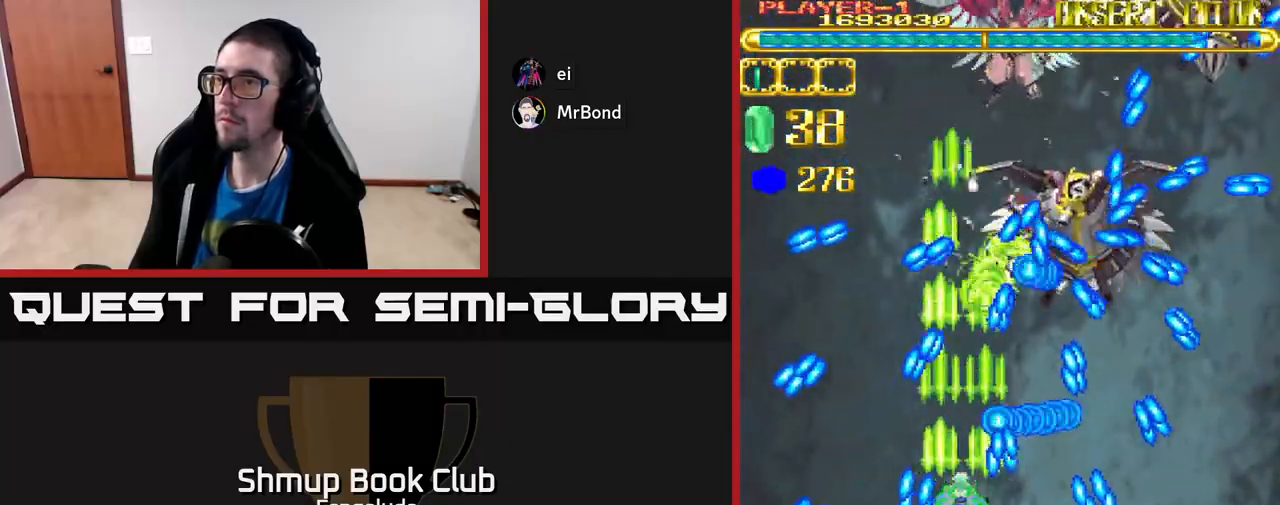
{"buttons": ["A", "DPAD_RIGHT"], "left_stick": "center", "events": [[467, "DPAD_RIGHT", "down"]]}
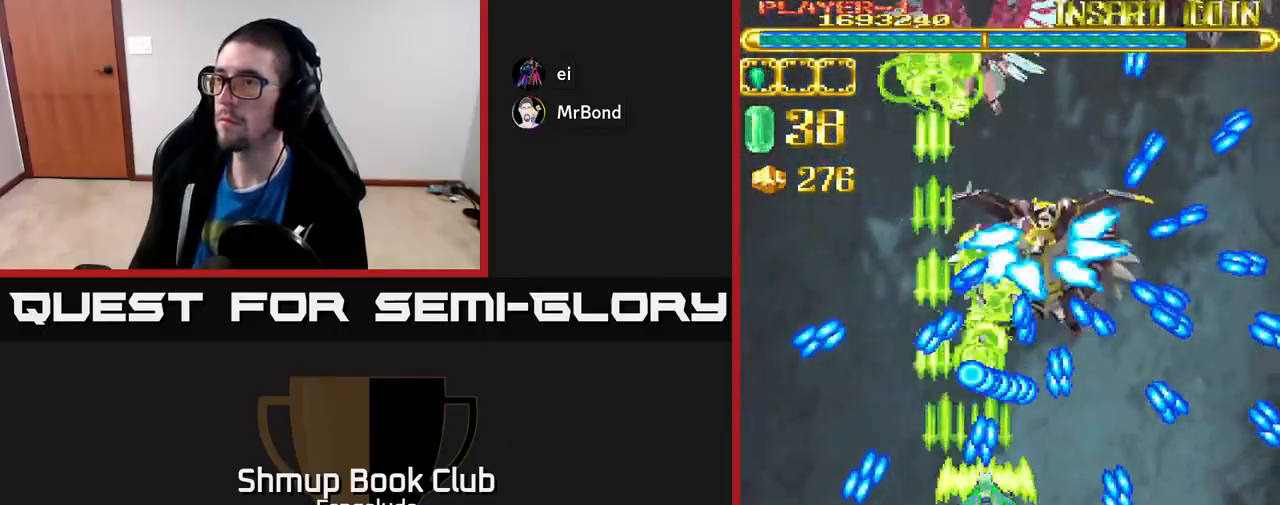
{"buttons": ["A", "DPAD_UP"], "left_stick": "center", "events": [[183, "DPAD_DOWN", "down"], [317, "DPAD_DOWN", "up"], [317, "DPAD_RIGHT", "up"], [383, "DPAD_RIGHT", "down"], [483, "DPAD_RIGHT", "up"], [483, "DPAD_UP", "down"]]}
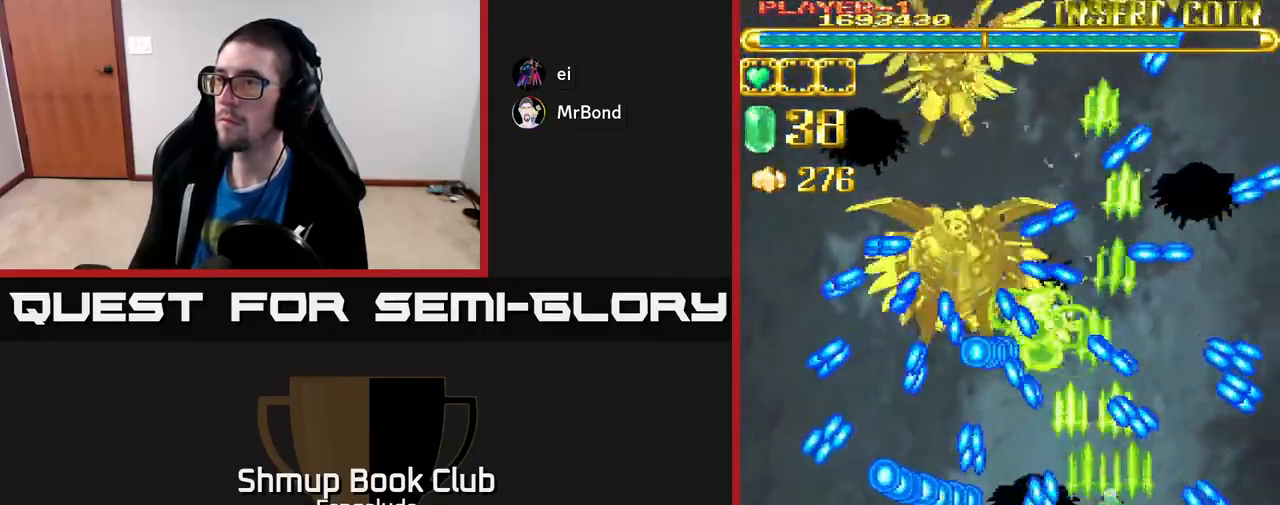
{"buttons": ["A"], "left_stick": "center", "events": [[50, "DPAD_LEFT", "down"], [83, "DPAD_UP", "up"], [100, "DPAD_LEFT", "up"], [350, "DPAD_RIGHT", "down"], [433, "DPAD_RIGHT", "up"]]}